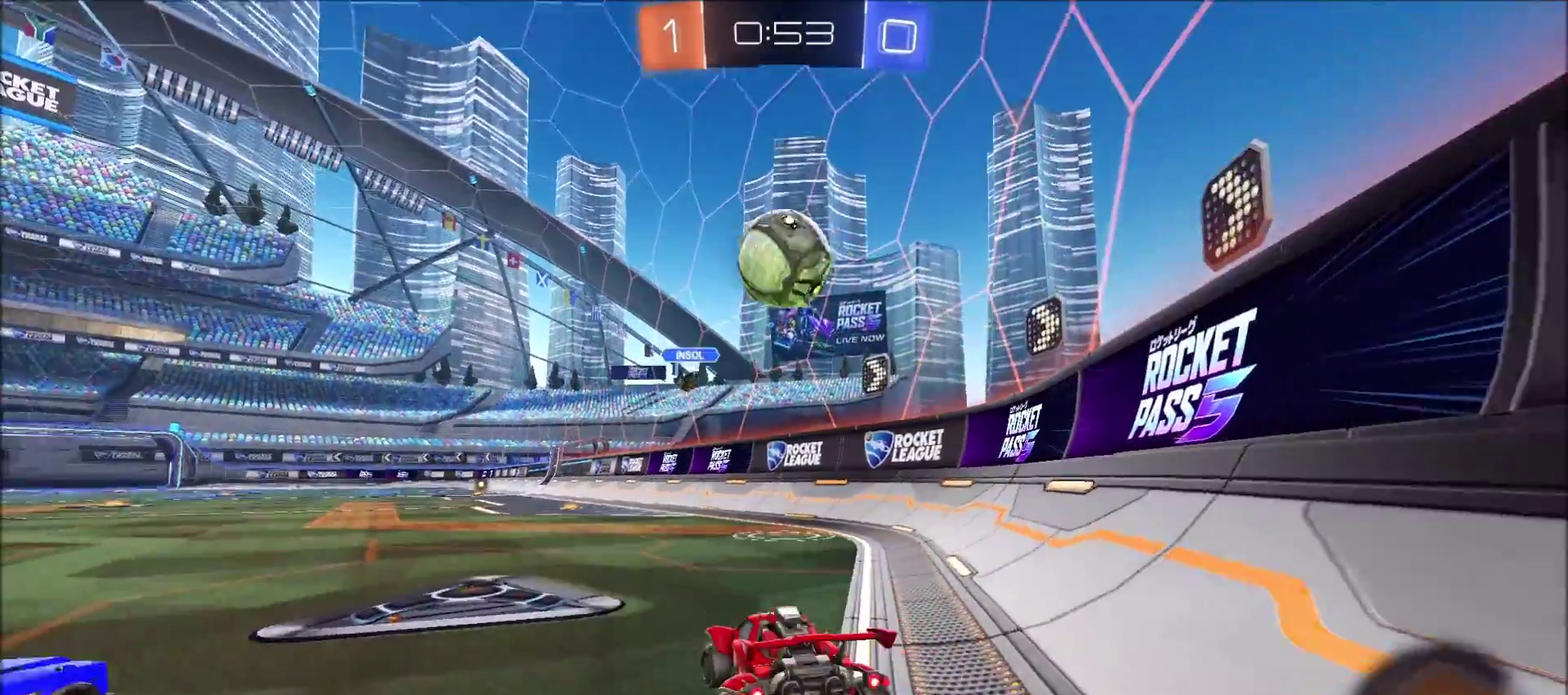
Gameplay with a controller (PlayStation layout); each line is a JSON object with the inputs held at the frame after it. "events" lists button and stick changes between this image and that frame as [ms after this image, input, new state], when the widget could be followed in between. Not read: R1.
{"buttons": ["R2"], "left_stick": "left", "right_stick": "center", "events": [[17, "CROSS", "up"], [83, "R2", "up"], [83, "left_stick", "left"], [200, "R2", "down"], [233, "left_stick", "up-right"], [333, "left_stick", "left"]]}
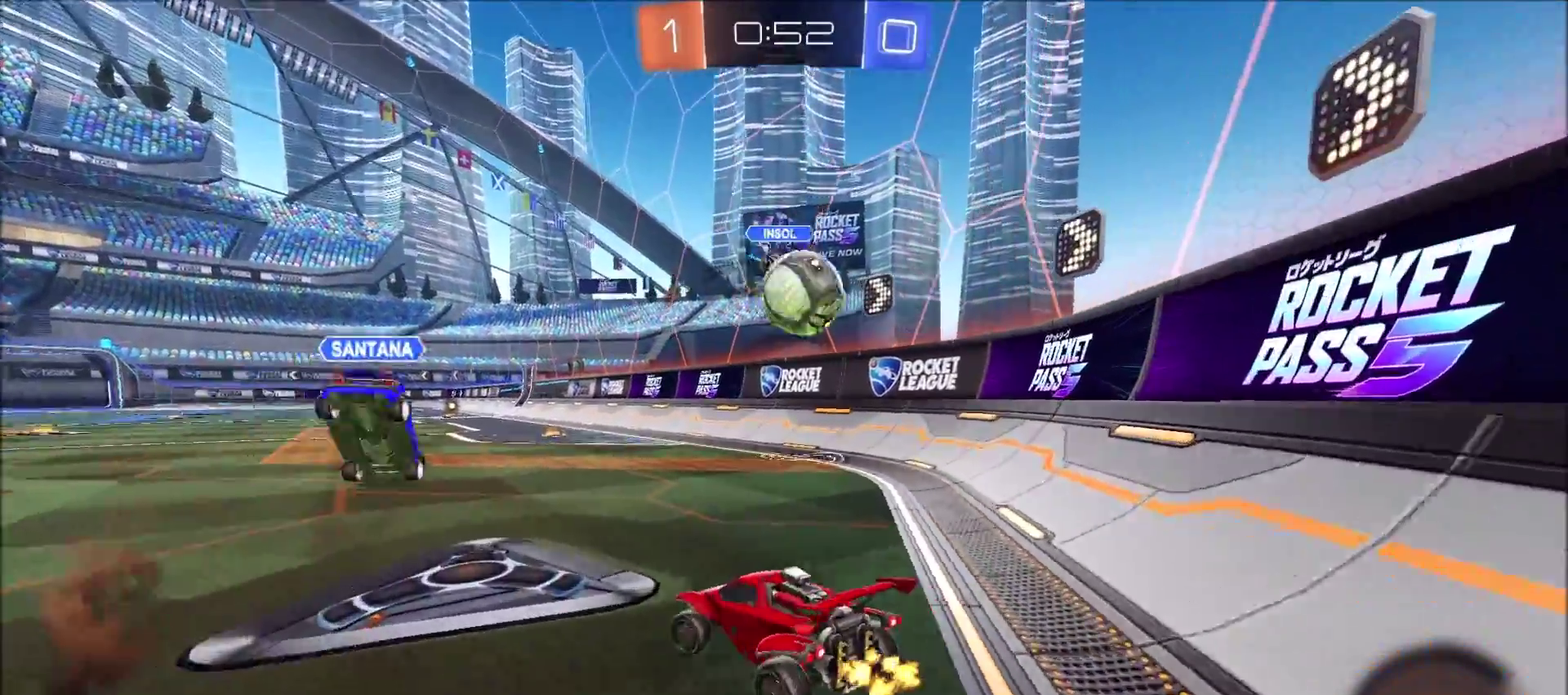
{"buttons": ["R2"], "left_stick": "left", "right_stick": "center", "events": []}
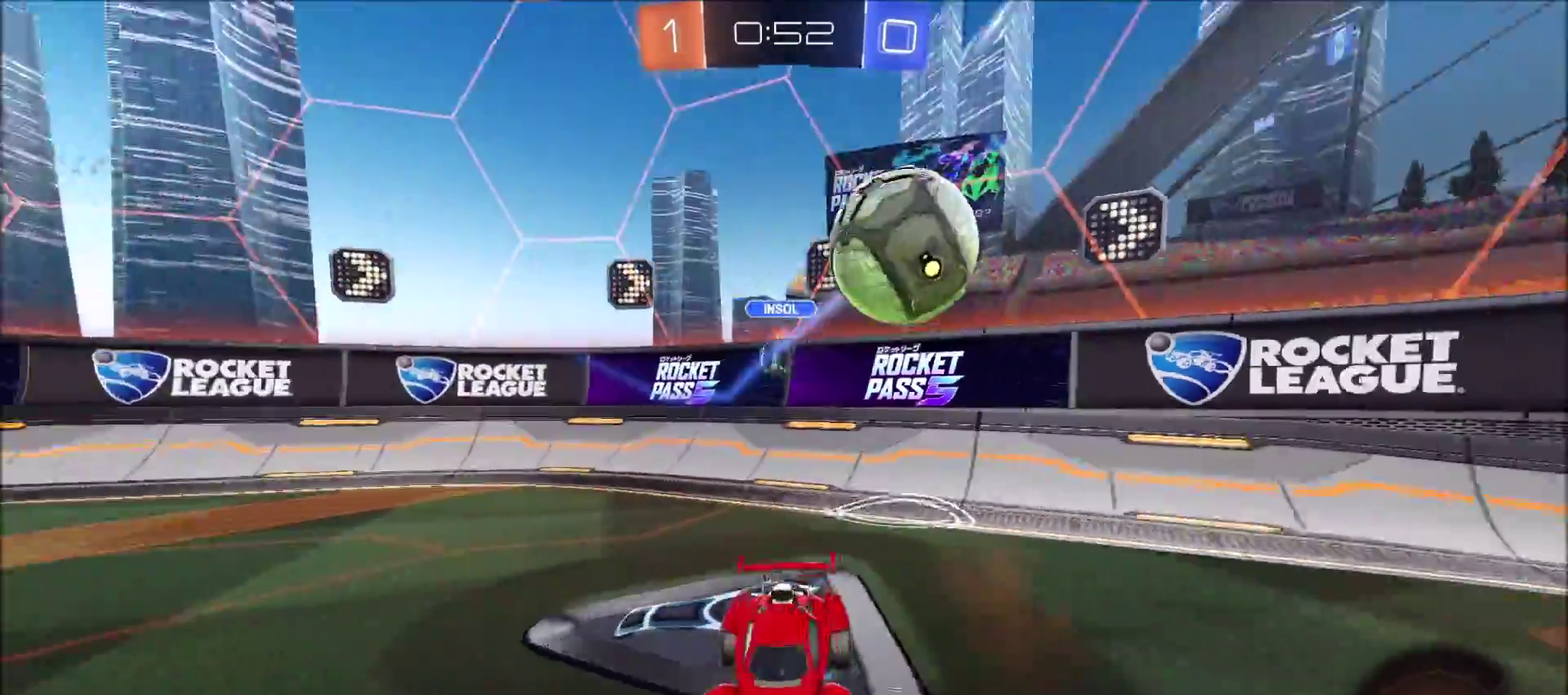
{"buttons": ["TRIANGLE", "R2"], "left_stick": "left", "right_stick": "center", "events": [[83, "left_stick", "center"], [317, "left_stick", "left"], [500, "TRIANGLE", "down"]]}
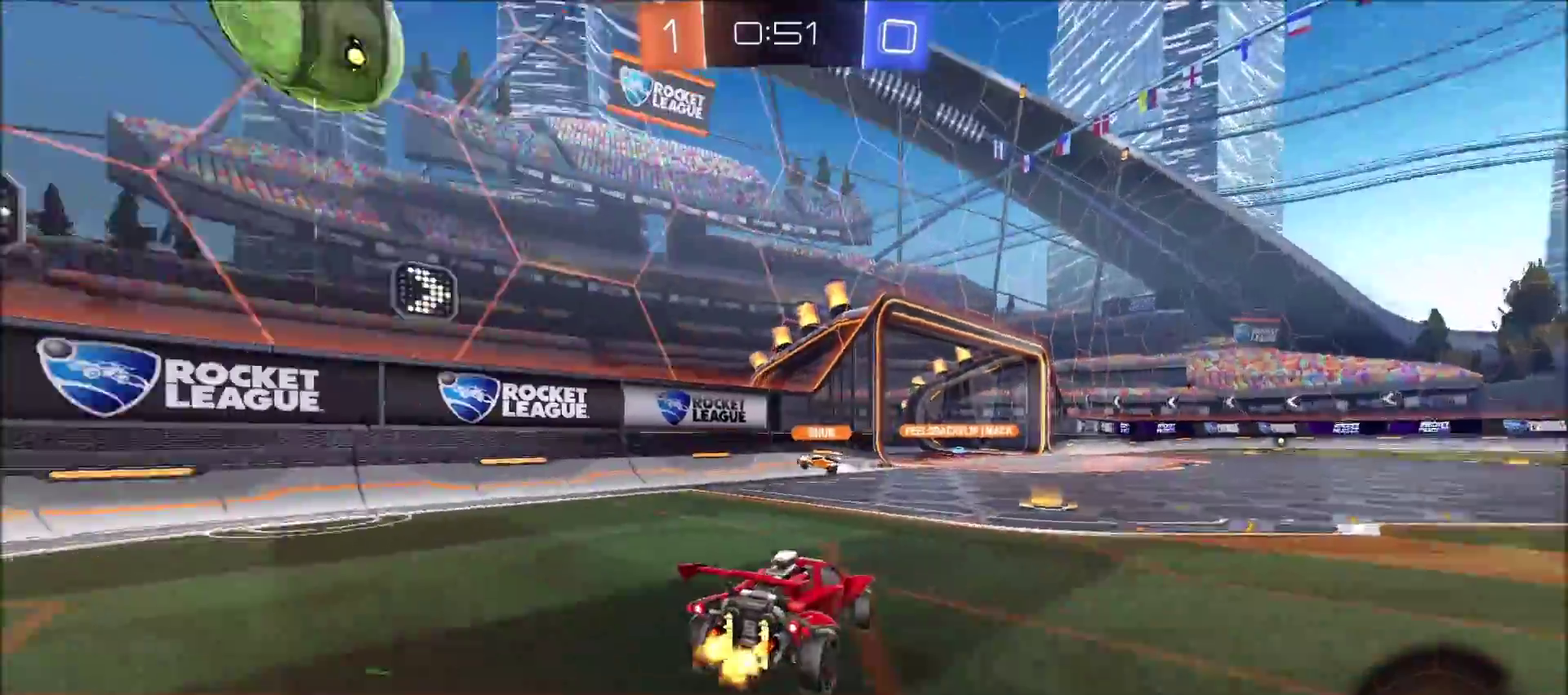
{"buttons": ["R2"], "left_stick": "center", "right_stick": "center", "events": [[83, "left_stick", "center"], [117, "TRIANGLE", "up"], [133, "left_stick", "right"], [433, "left_stick", "up-right"], [500, "left_stick", "center"]]}
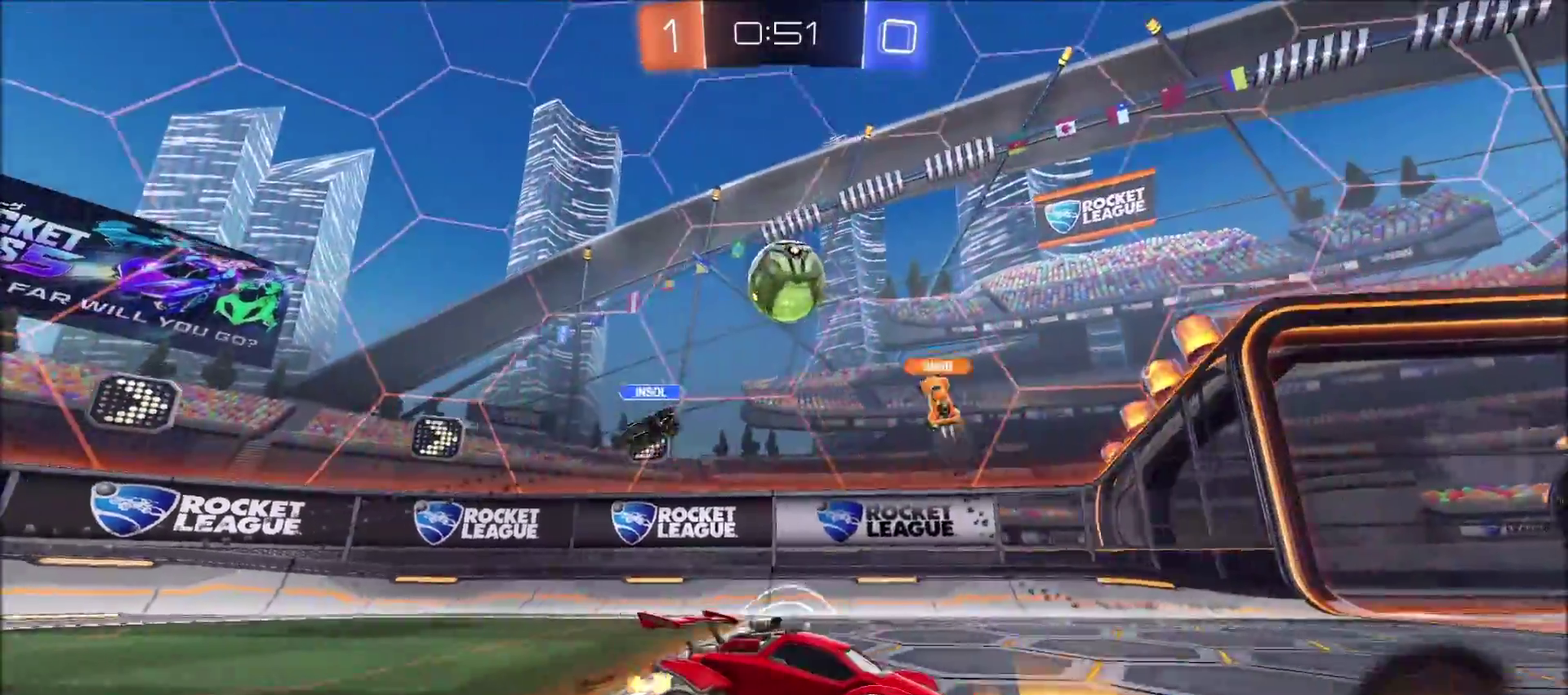
{"buttons": ["TRIANGLE", "R2"], "left_stick": "left", "right_stick": "center", "events": [[117, "left_stick", "left"], [267, "left_stick", "center"], [417, "TRIANGLE", "down"], [450, "left_stick", "left"]]}
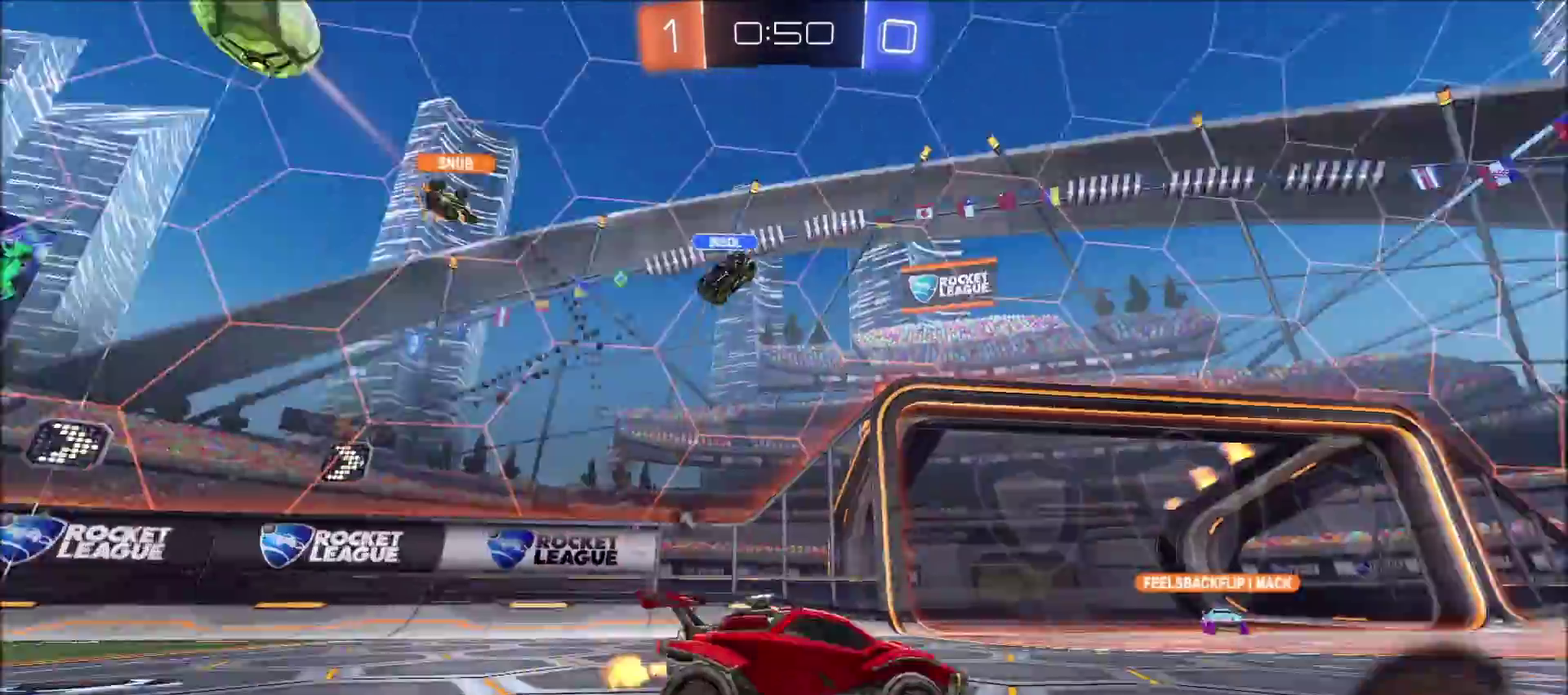
{"buttons": ["R2"], "left_stick": "right", "right_stick": "center", "events": [[33, "TRIANGLE", "up"], [117, "left_stick", "center"], [333, "left_stick", "right"]]}
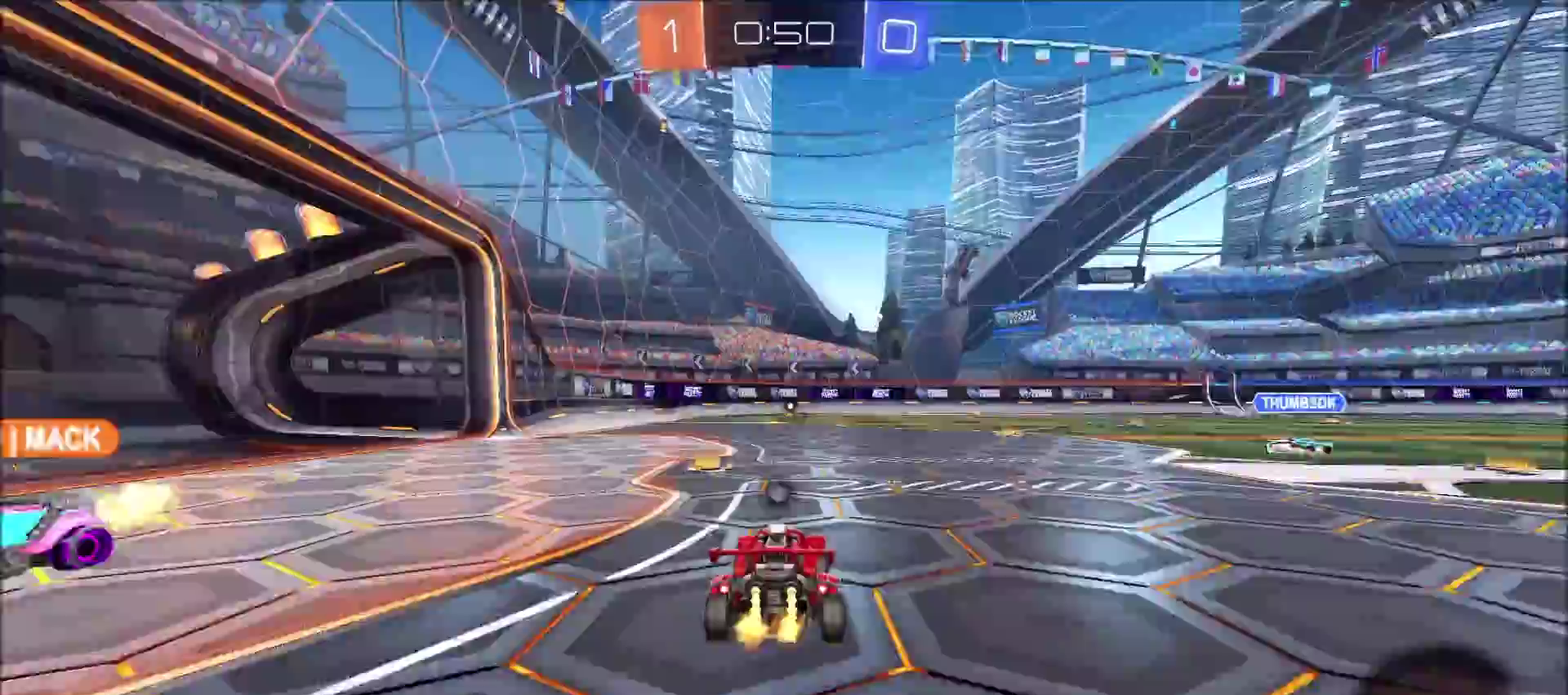
{"buttons": ["R2"], "left_stick": "center", "right_stick": "center", "events": [[50, "left_stick", "left"], [183, "left_stick", "center"], [317, "left_stick", "right"], [417, "left_stick", "up-right"], [467, "left_stick", "center"]]}
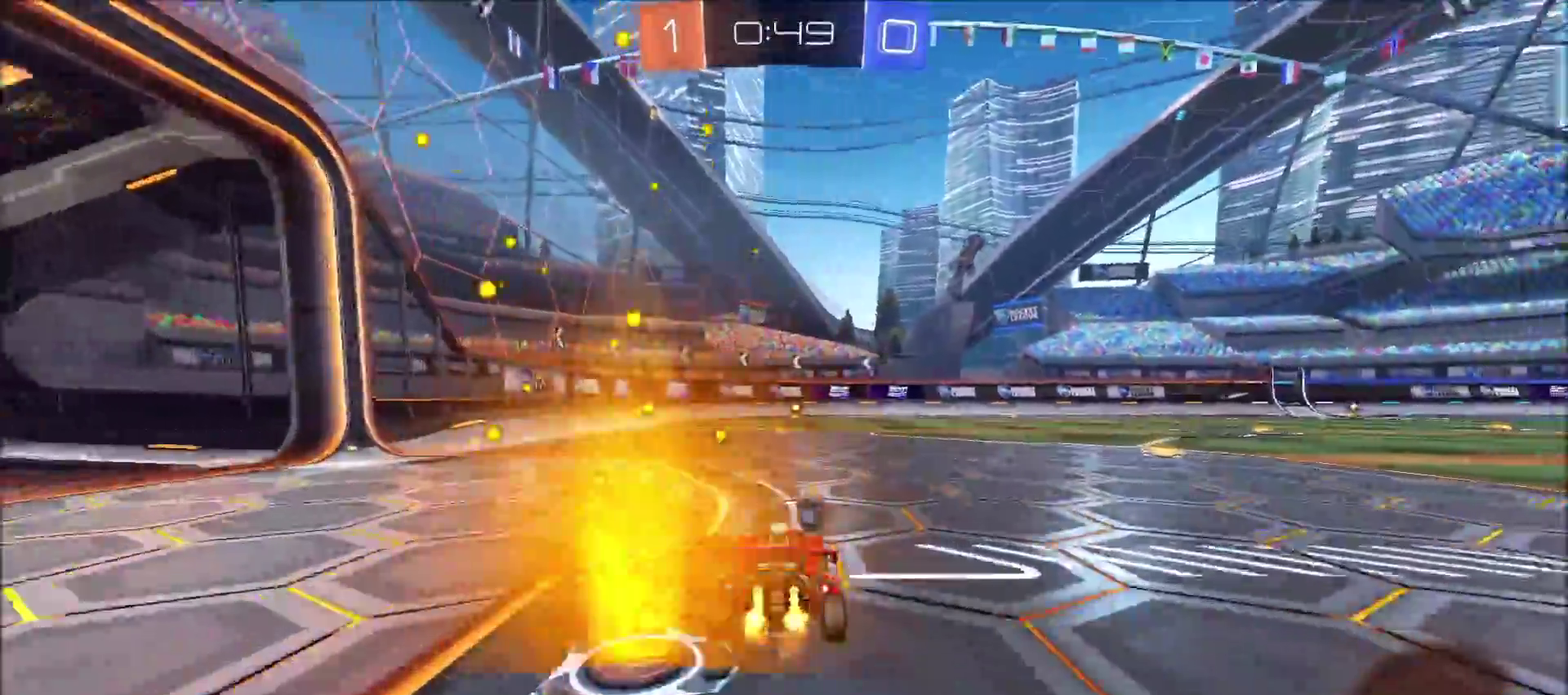
{"buttons": ["R2"], "left_stick": "center", "right_stick": "center", "events": [[50, "TRIANGLE", "down"], [133, "TRIANGLE", "up"], [417, "left_stick", "right"], [483, "left_stick", "center"]]}
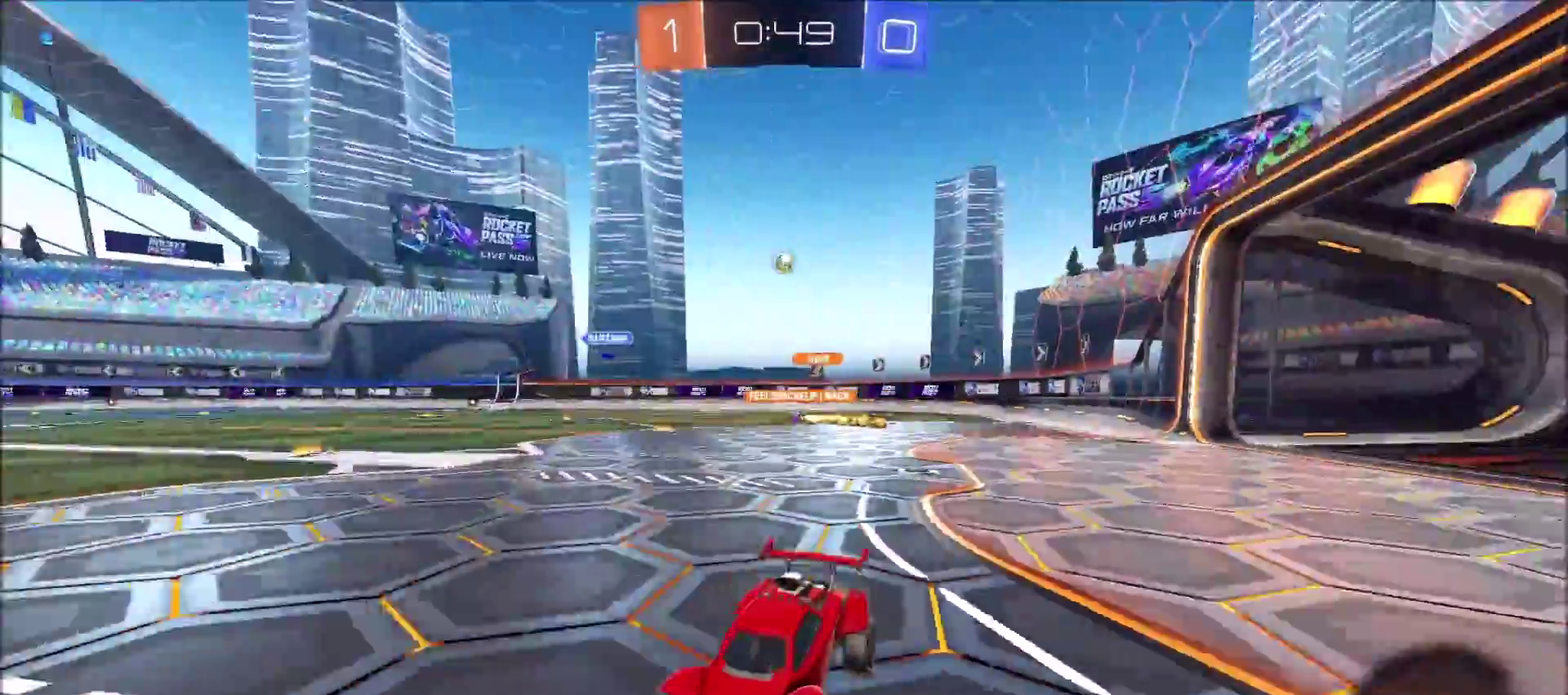
{"buttons": ["R2"], "left_stick": "left", "right_stick": "center", "events": [[250, "left_stick", "left"], [300, "L1", "down"], [483, "L1", "up"]]}
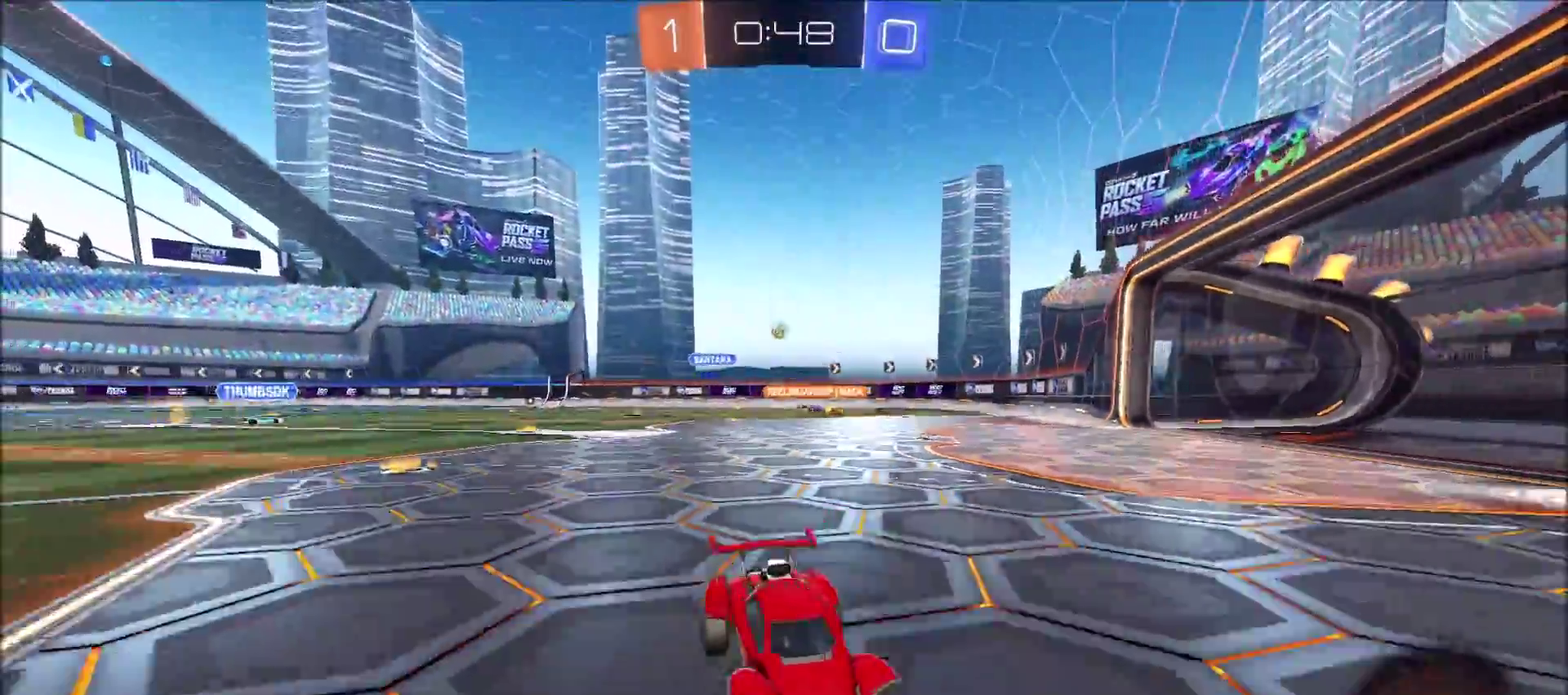
{"buttons": ["R2"], "left_stick": "left", "right_stick": "center", "events": []}
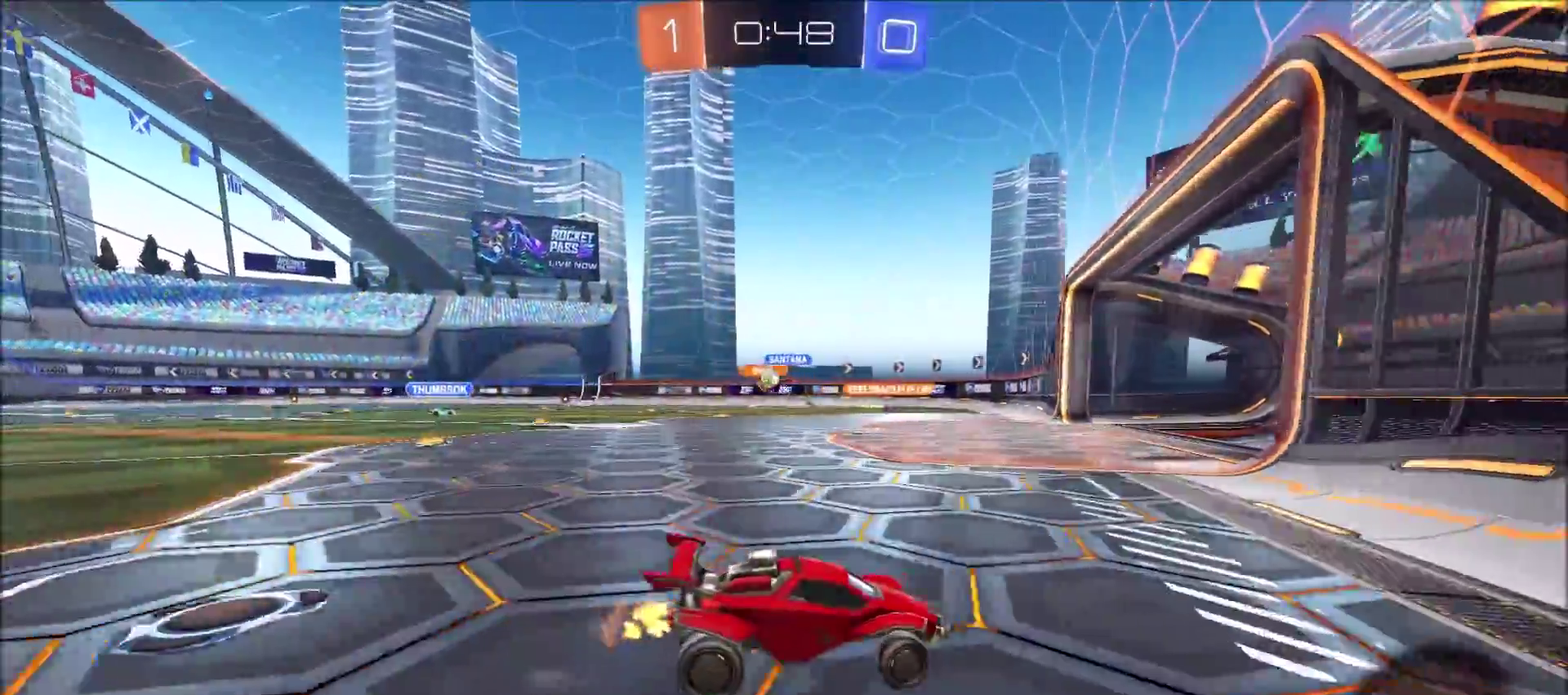
{"buttons": ["R2"], "left_stick": "left", "right_stick": "center", "events": [[350, "left_stick", "center"], [433, "left_stick", "left"]]}
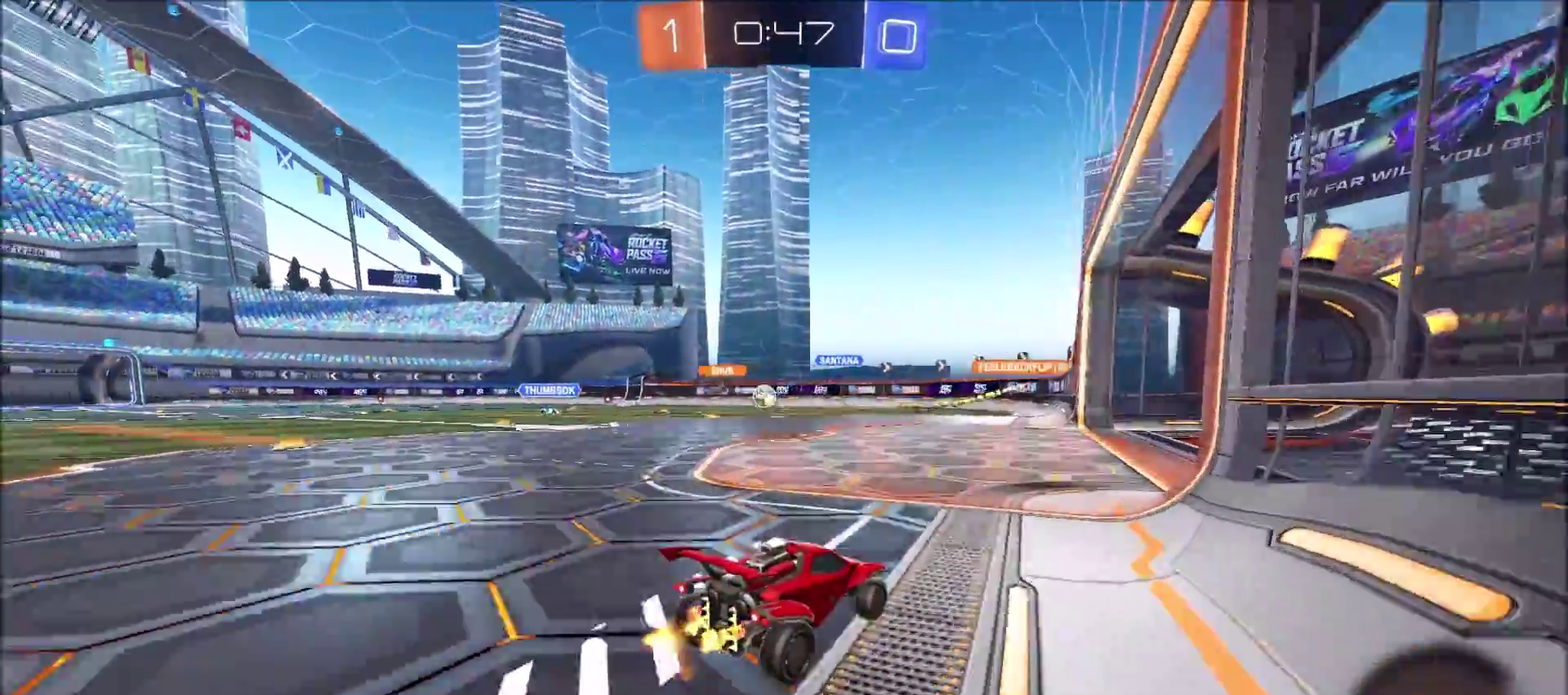
{"buttons": ["CIRCLE", "R2"], "left_stick": "left", "right_stick": "center", "events": [[50, "left_stick", "center"], [217, "left_stick", "left"], [300, "L1", "down"], [417, "L1", "up"], [500, "CIRCLE", "down"]]}
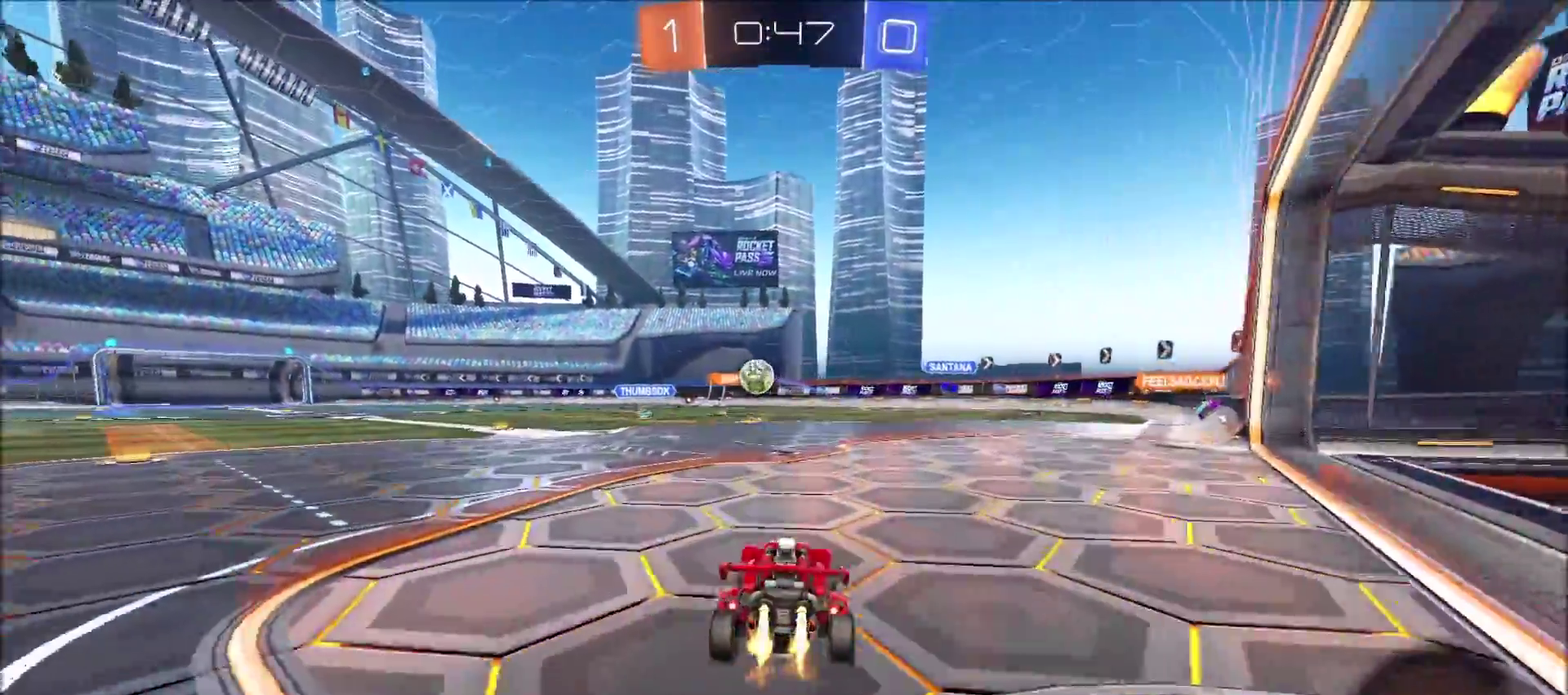
{"buttons": ["R2"], "left_stick": "left", "right_stick": "center", "events": [[283, "left_stick", "up-right"], [317, "CIRCLE", "up"], [350, "R2", "up"], [417, "left_stick", "left"], [433, "R2", "down"]]}
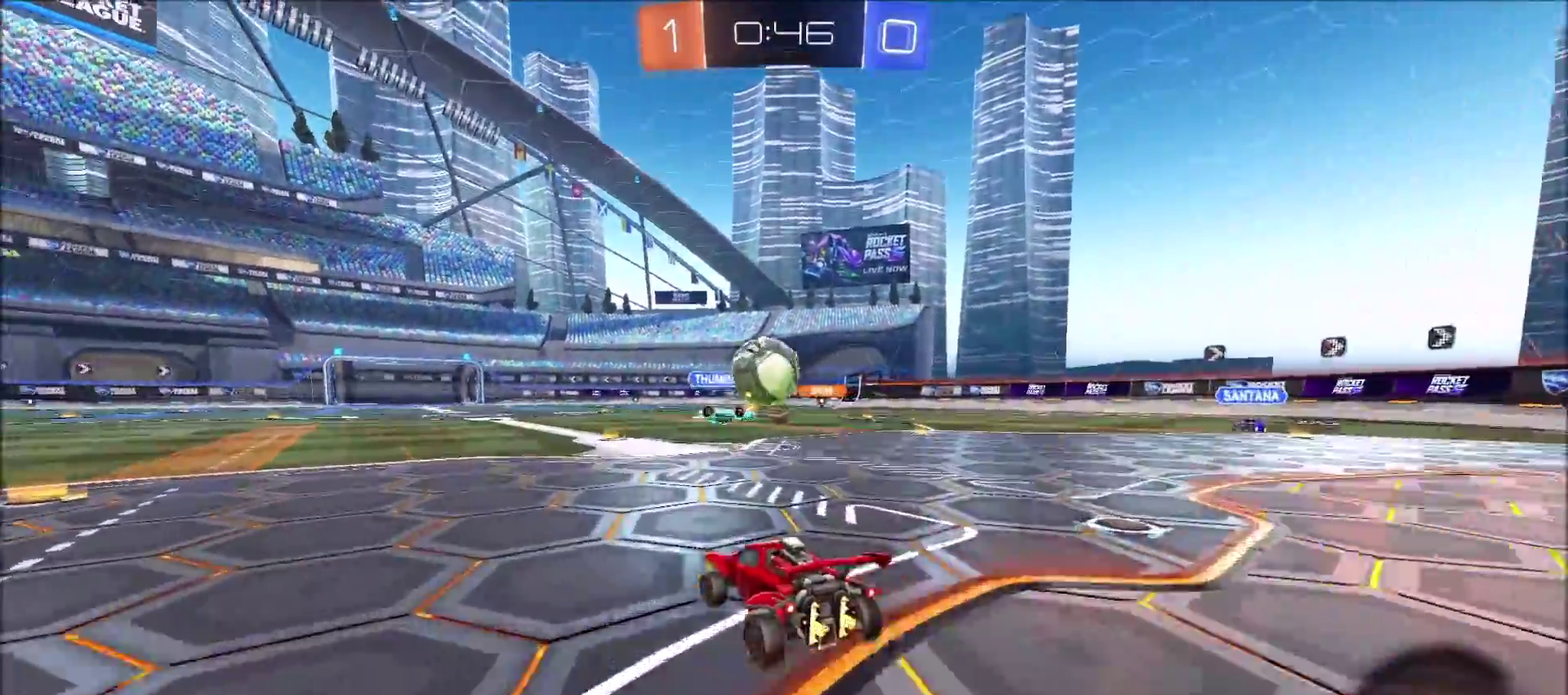
{"buttons": ["R2"], "left_stick": "left", "right_stick": "center", "events": [[117, "L1", "down"], [167, "L1", "up"], [300, "R2", "up"], [400, "R2", "down"]]}
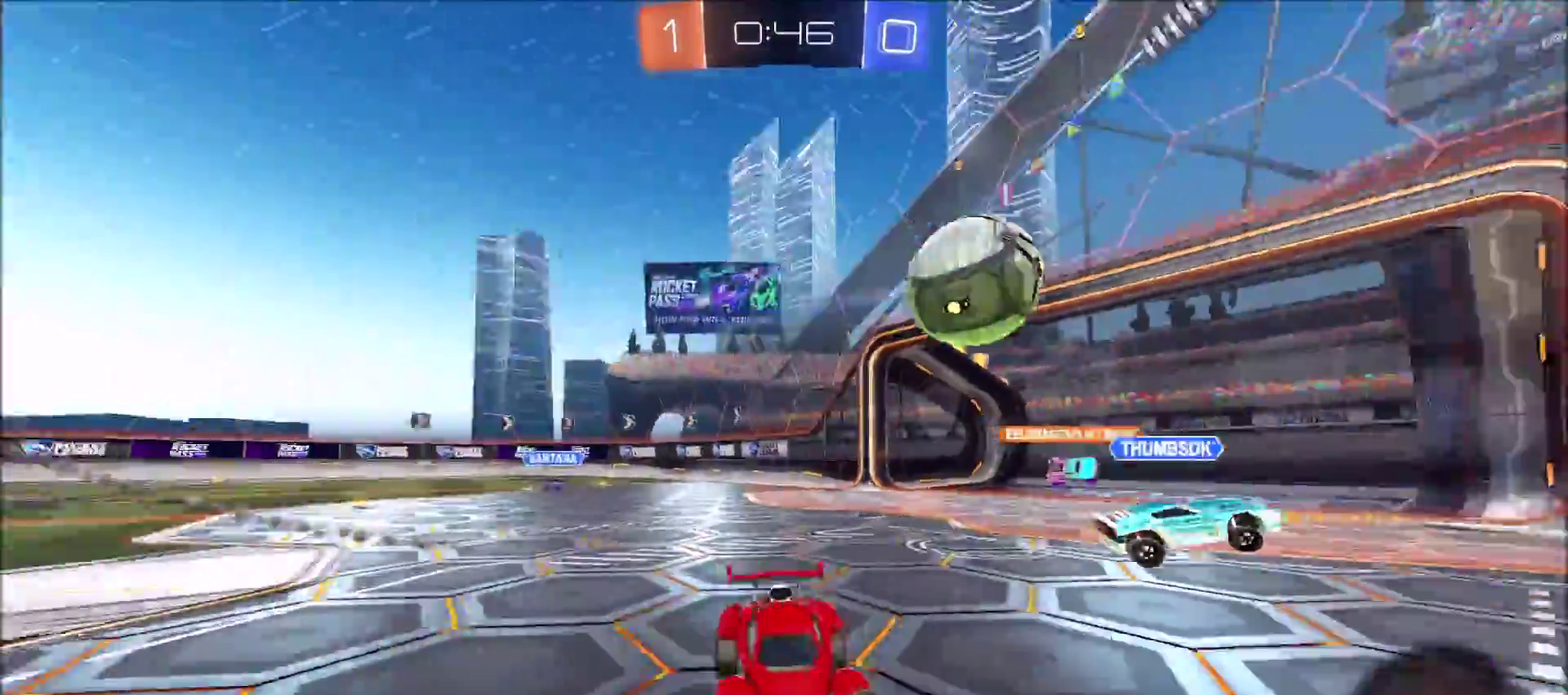
{"buttons": [], "left_stick": "left", "right_stick": "center", "events": [[100, "left_stick", "up-left"], [183, "left_stick", "left"], [367, "L1", "down"], [433, "L1", "up"], [500, "R2", "up"]]}
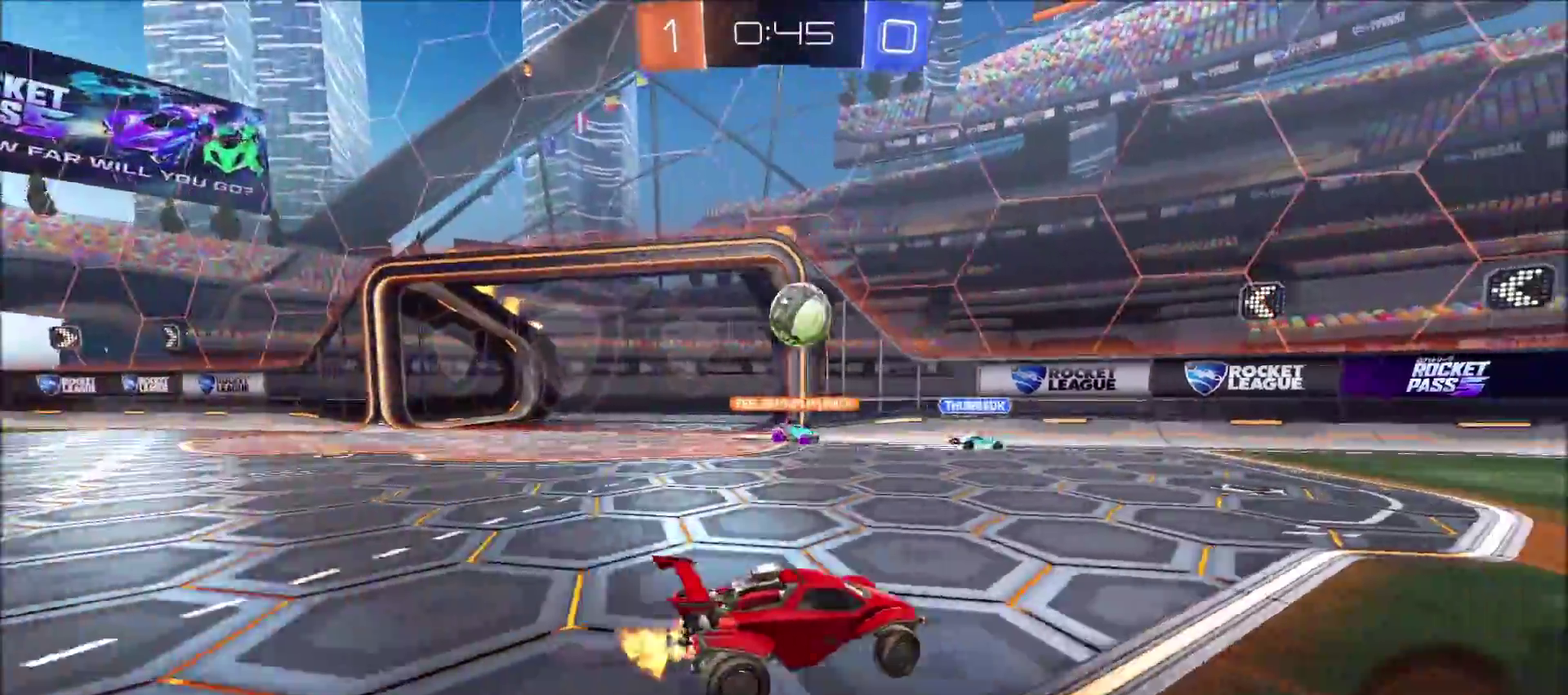
{"buttons": [], "left_stick": "left", "right_stick": "center", "events": []}
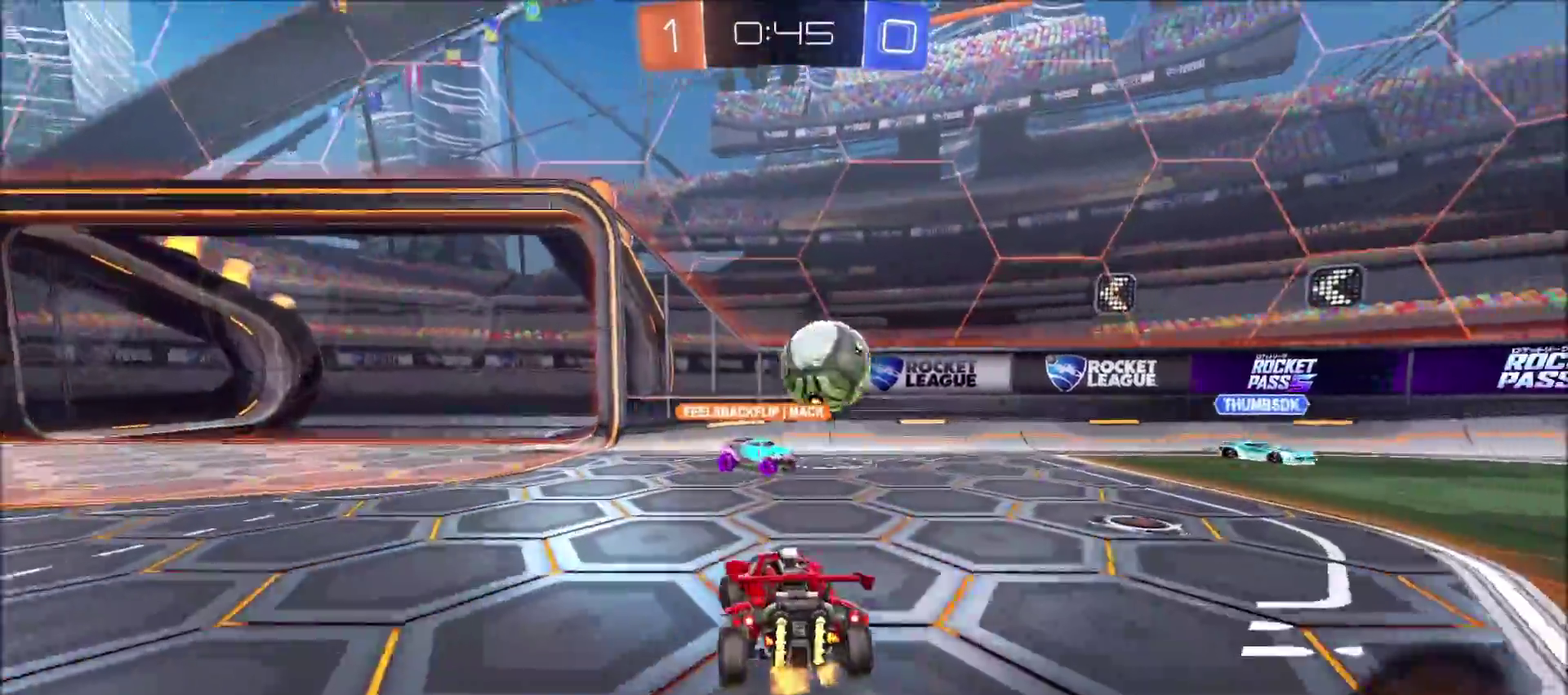
{"buttons": ["R2"], "left_stick": "up-right", "right_stick": "center", "events": [[67, "left_stick", "center"], [83, "R2", "down"], [200, "left_stick", "up-right"]]}
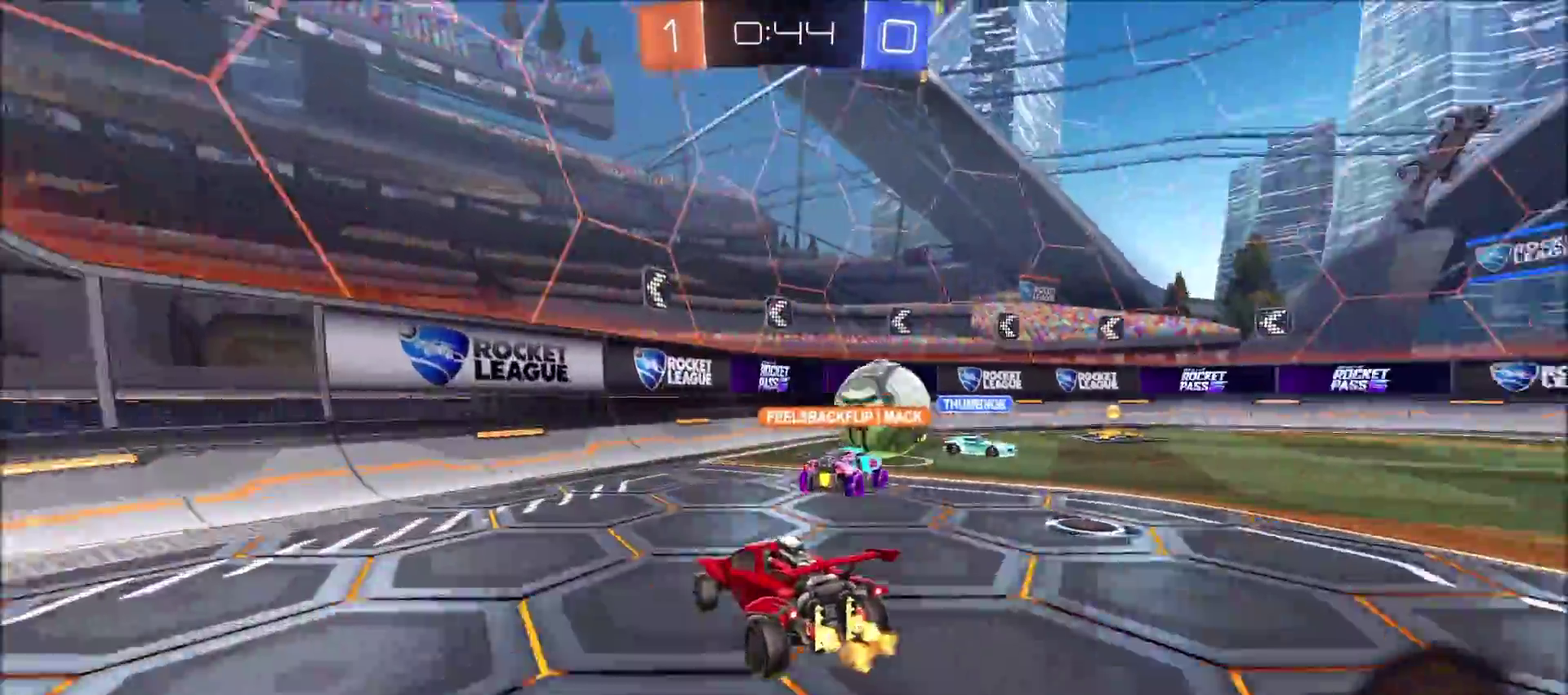
{"buttons": ["R2"], "left_stick": "right", "right_stick": "center", "events": [[150, "left_stick", "center"], [333, "left_stick", "up-right"], [500, "left_stick", "right"]]}
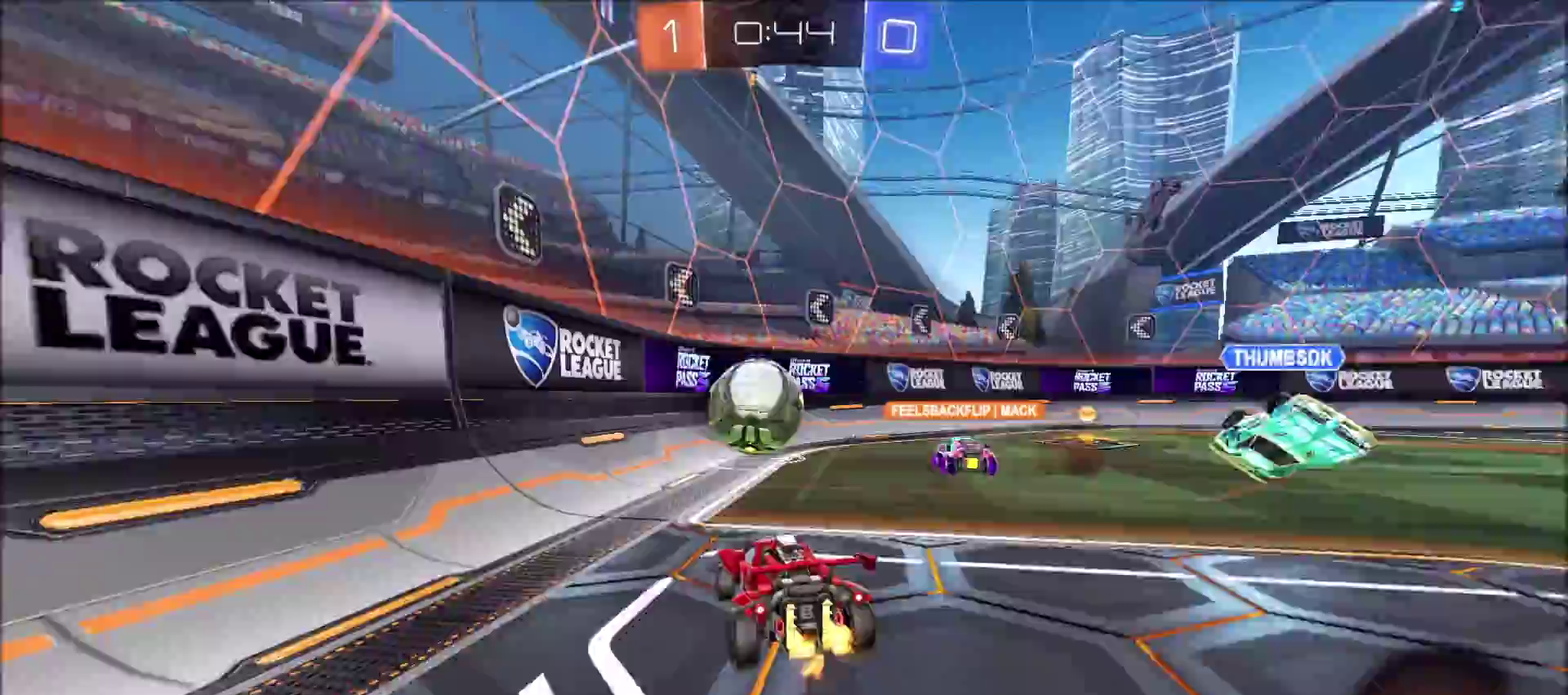
{"buttons": ["R2"], "left_stick": "center", "right_stick": "center", "events": [[83, "left_stick", "left"], [483, "left_stick", "center"]]}
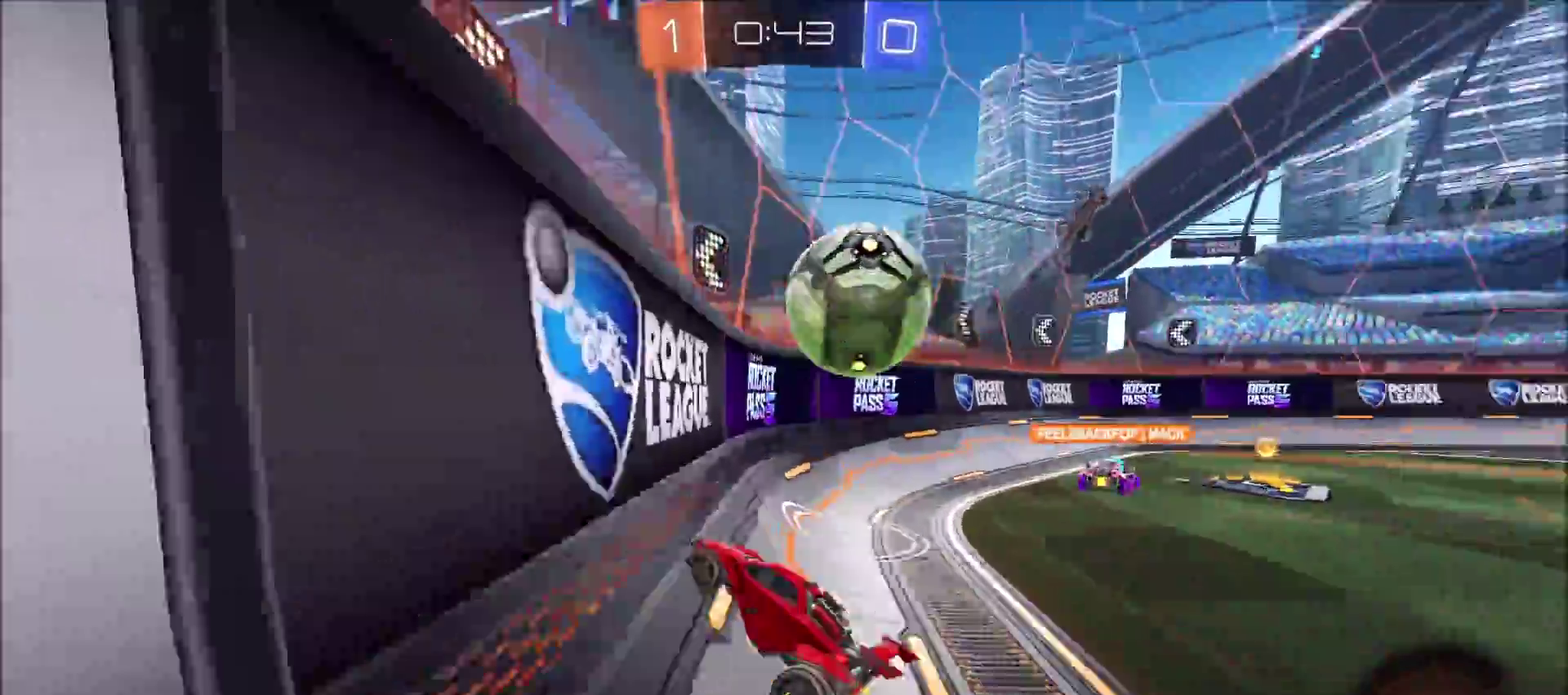
{"buttons": ["L2"], "left_stick": "right", "right_stick": "center", "events": [[67, "left_stick", "right"], [267, "L1", "down"], [350, "R2", "up"], [383, "L1", "up"], [433, "L2", "down"]]}